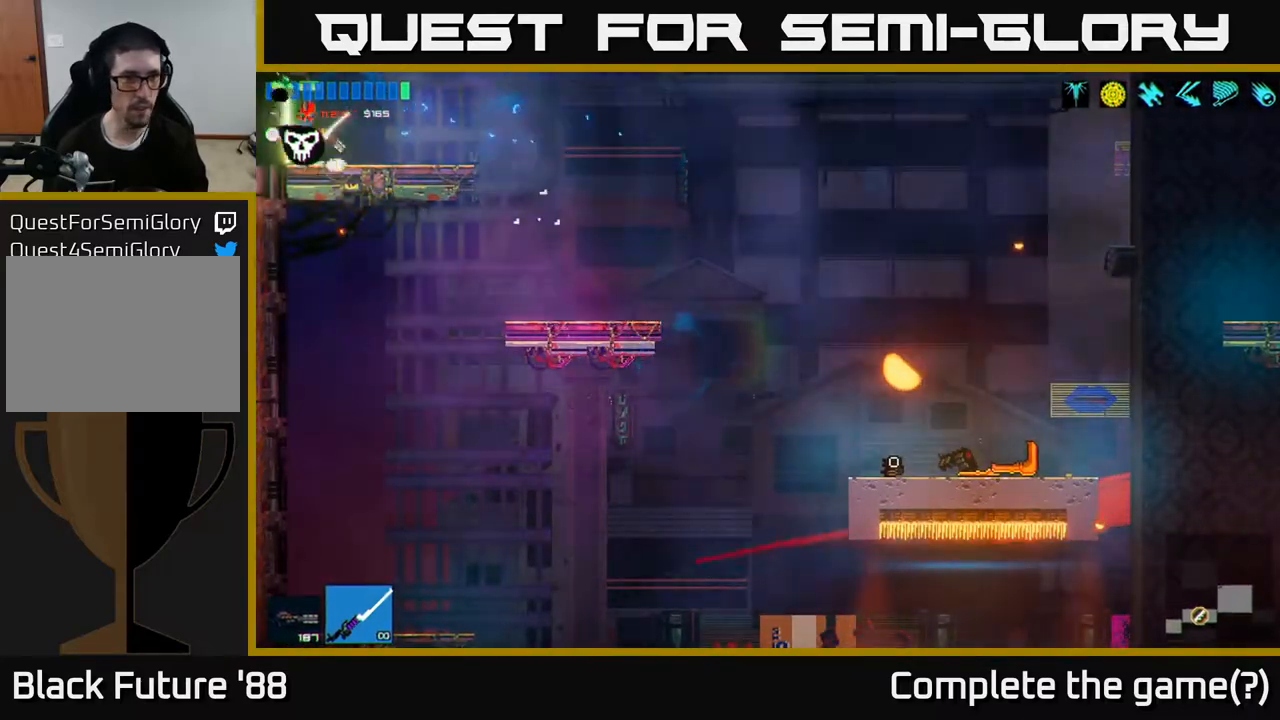
Gameplay with a controller (Xbox layout); each line is a JSON object with the inputs held at the frame after it. "events" lists button and stick changes between this image and that frame as [ms after this image, input, new state], when the widget could be followed in between.
{"buttons": [], "left_stick": "left", "right_stick": "left", "events": []}
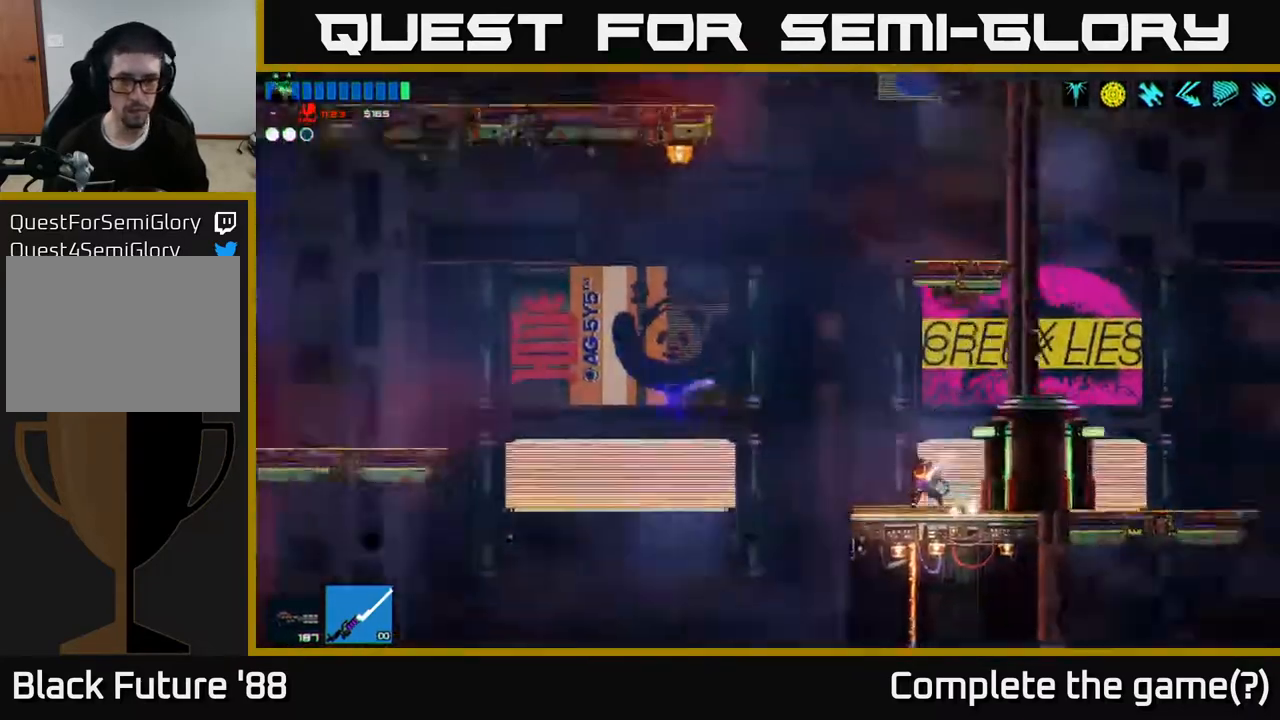
{"buttons": ["A"], "left_stick": "left", "right_stick": "up-left", "events": [[350, "right_stick", "up-left"], [400, "A", "down"]]}
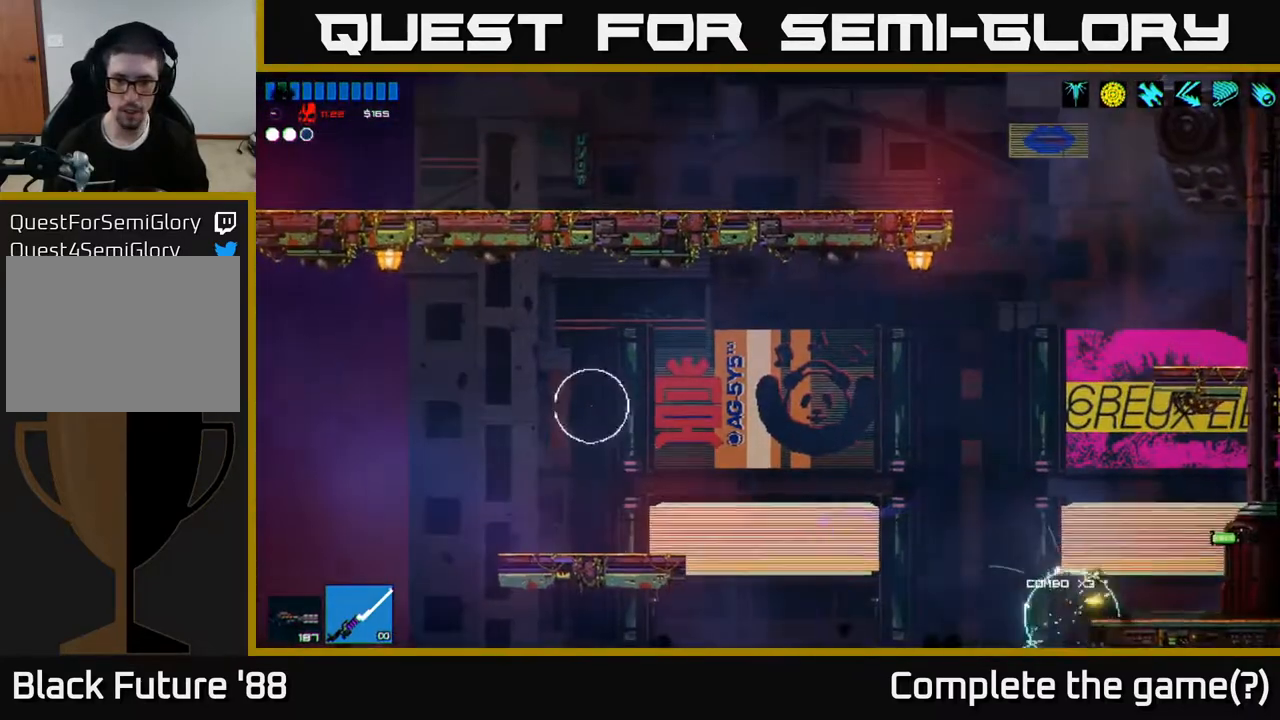
{"buttons": [], "left_stick": "center", "right_stick": "up-left", "events": [[50, "left_stick", "up-right"], [133, "A", "up"], [300, "left_stick", "center"]]}
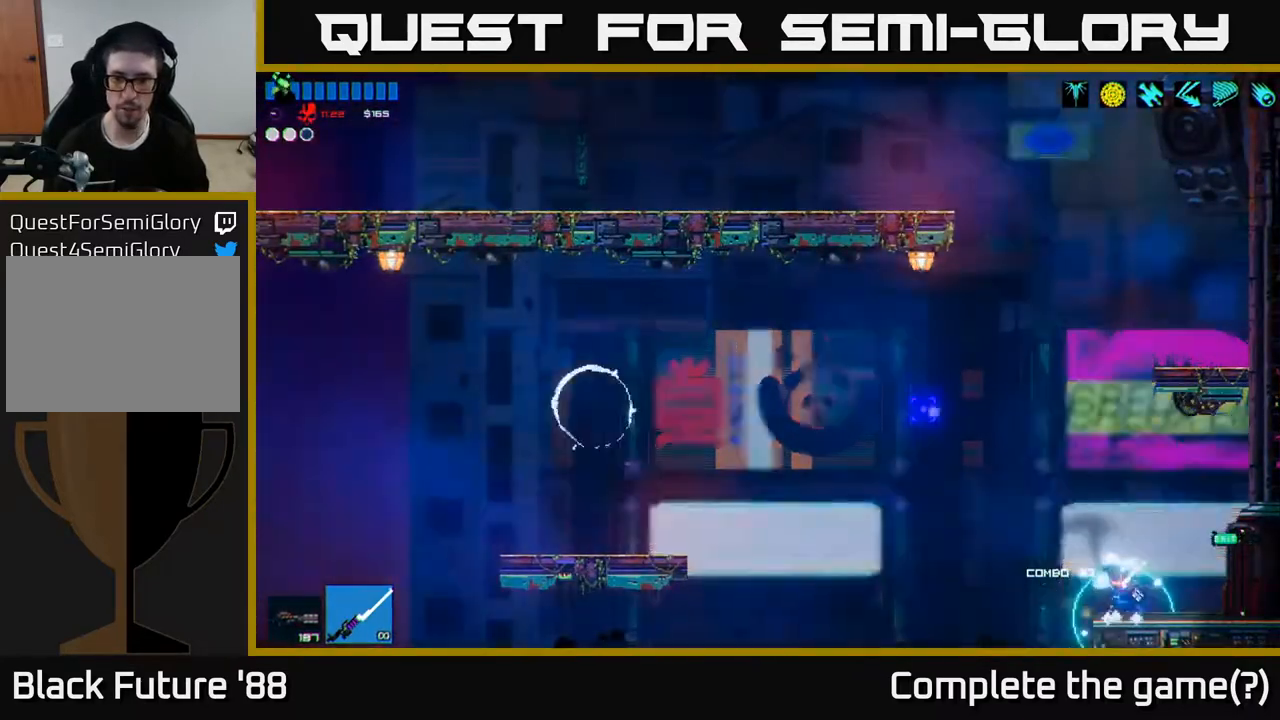
{"buttons": ["R2"], "left_stick": "center", "right_stick": "left", "events": [[217, "R1", "down"], [283, "right_stick", "left"], [300, "R1", "up"], [417, "R2", "down"]]}
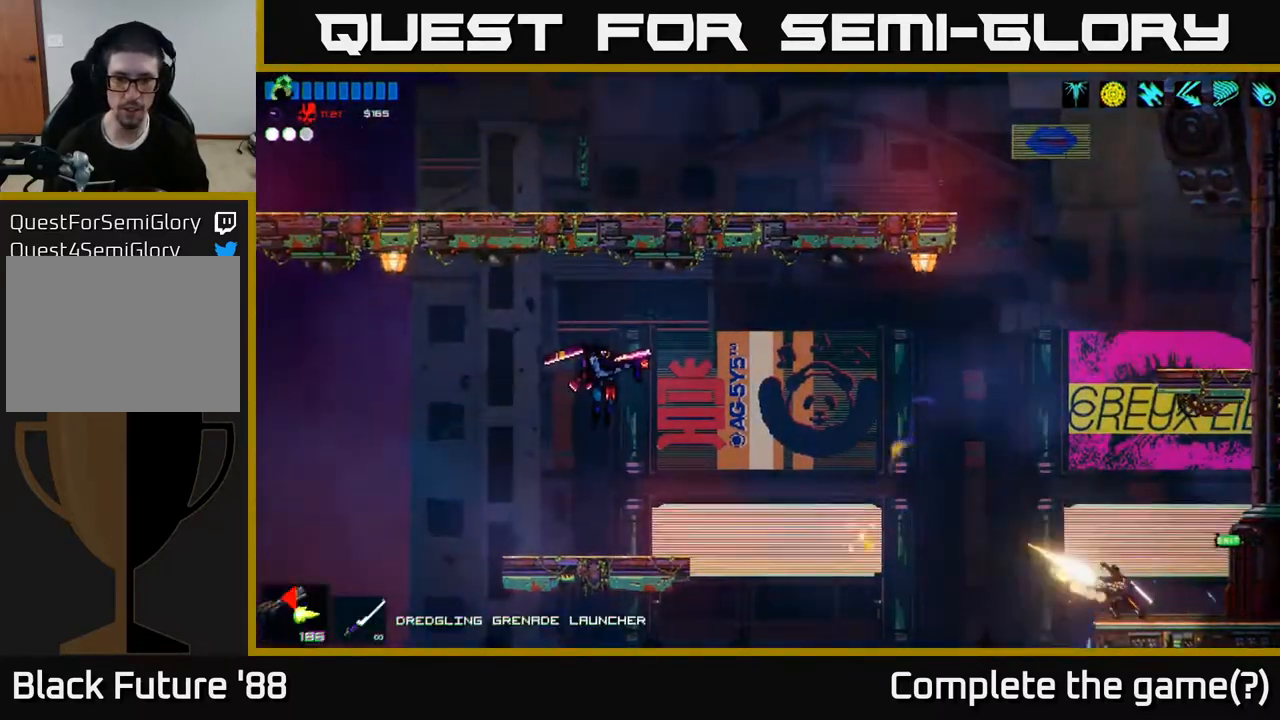
{"buttons": [], "left_stick": "center", "right_stick": "up-left", "events": [[117, "R2", "up"], [417, "right_stick", "up-left"]]}
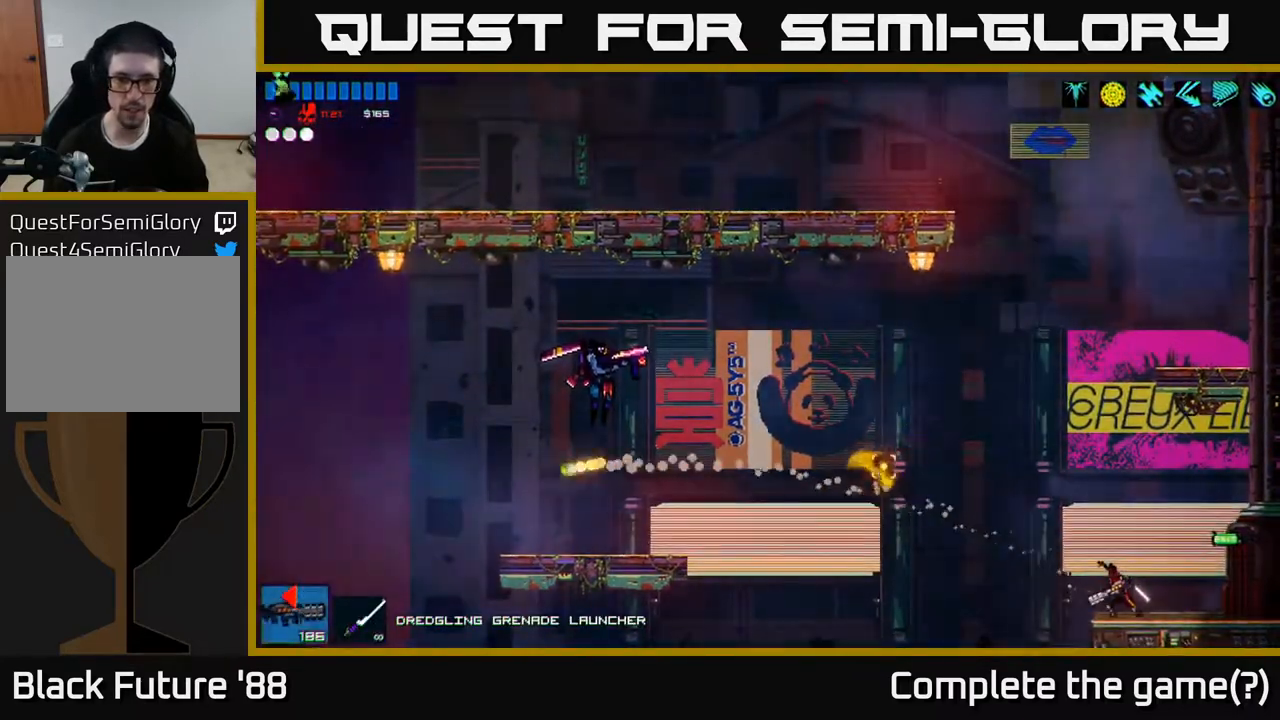
{"buttons": [], "left_stick": "center", "right_stick": "up-left", "events": [[117, "R2", "down"], [400, "R2", "up"]]}
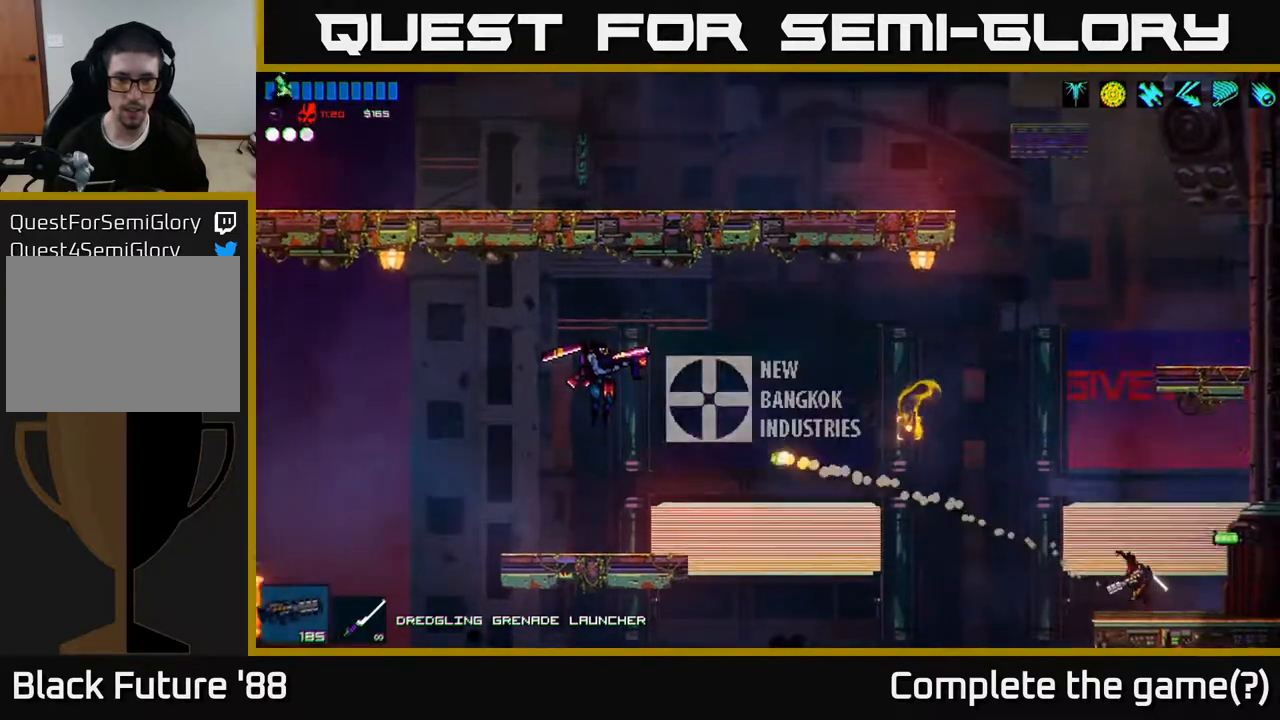
{"buttons": ["R2"], "left_stick": "center", "right_stick": "up-left", "events": [[400, "R2", "down"]]}
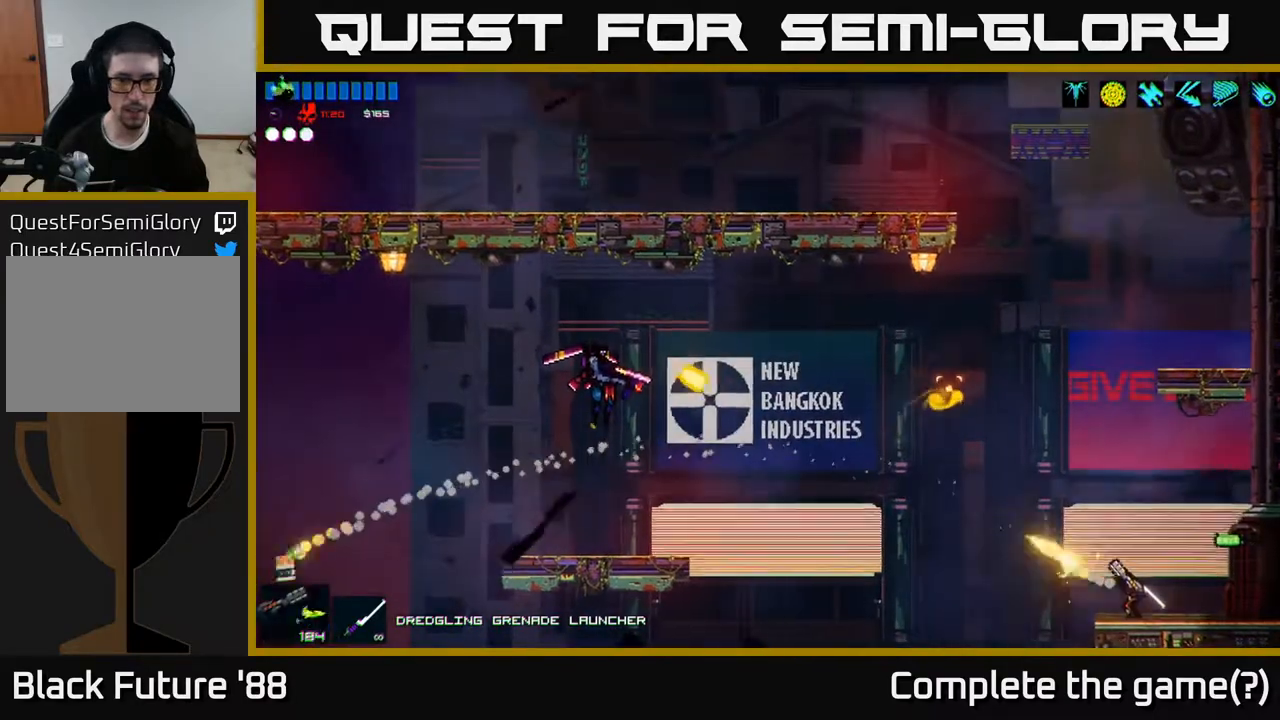
{"buttons": [], "left_stick": "center", "right_stick": "up-left", "events": [[67, "R2", "up"]]}
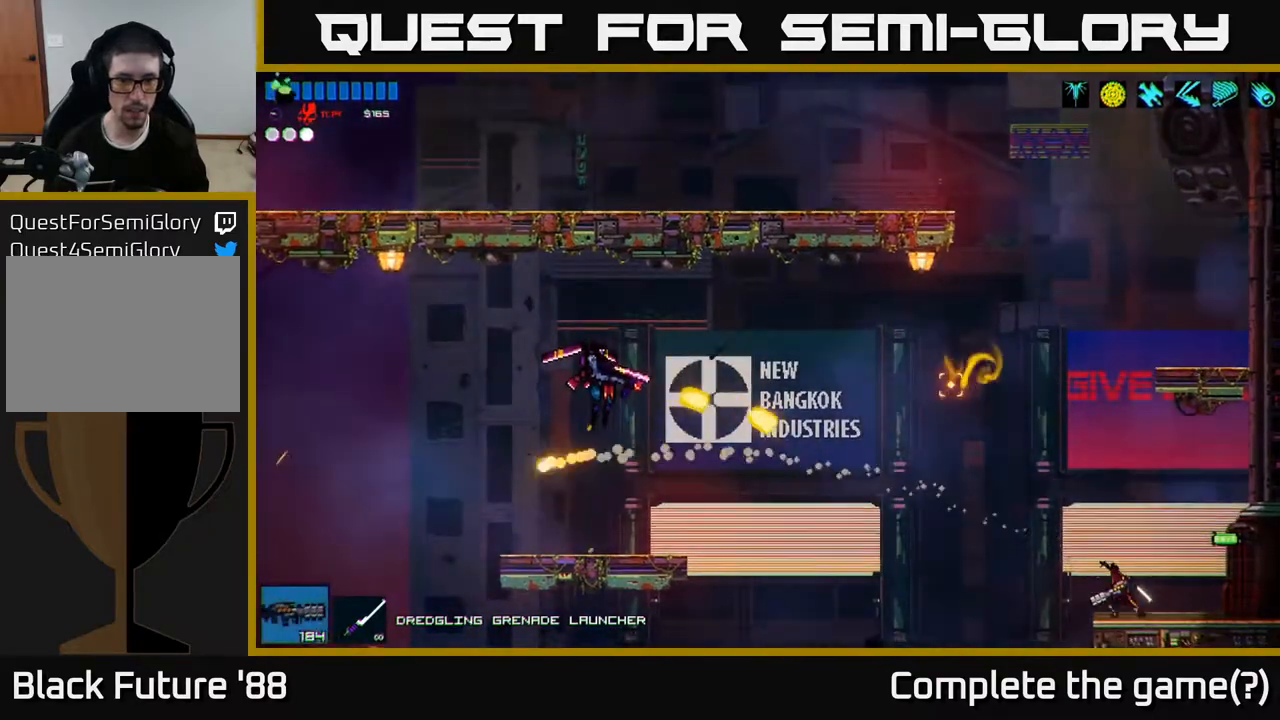
{"buttons": ["R2"], "left_stick": "right", "right_stick": "up-left", "events": [[200, "A", "down"], [233, "left_stick", "left"], [333, "R2", "down"], [383, "A", "up"], [383, "left_stick", "center"], [450, "left_stick", "right"]]}
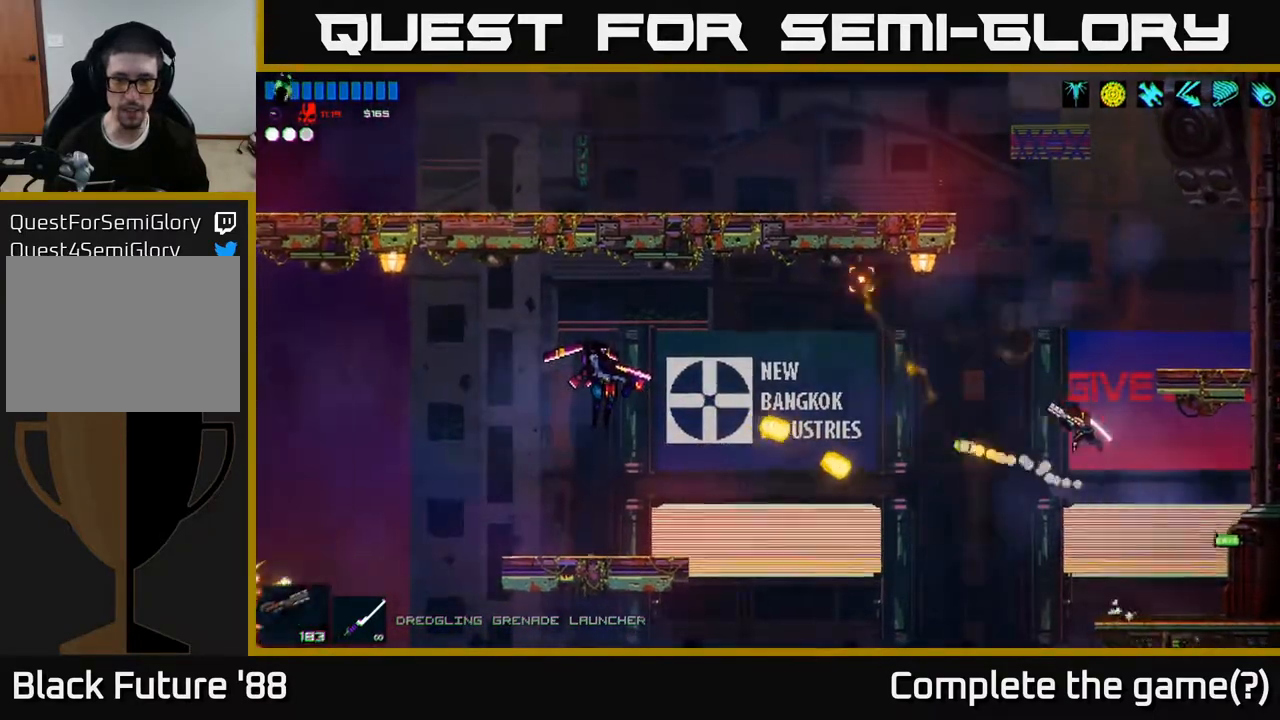
{"buttons": [], "left_stick": "center", "right_stick": "up-left", "events": [[33, "R2", "up"], [133, "left_stick", "center"]]}
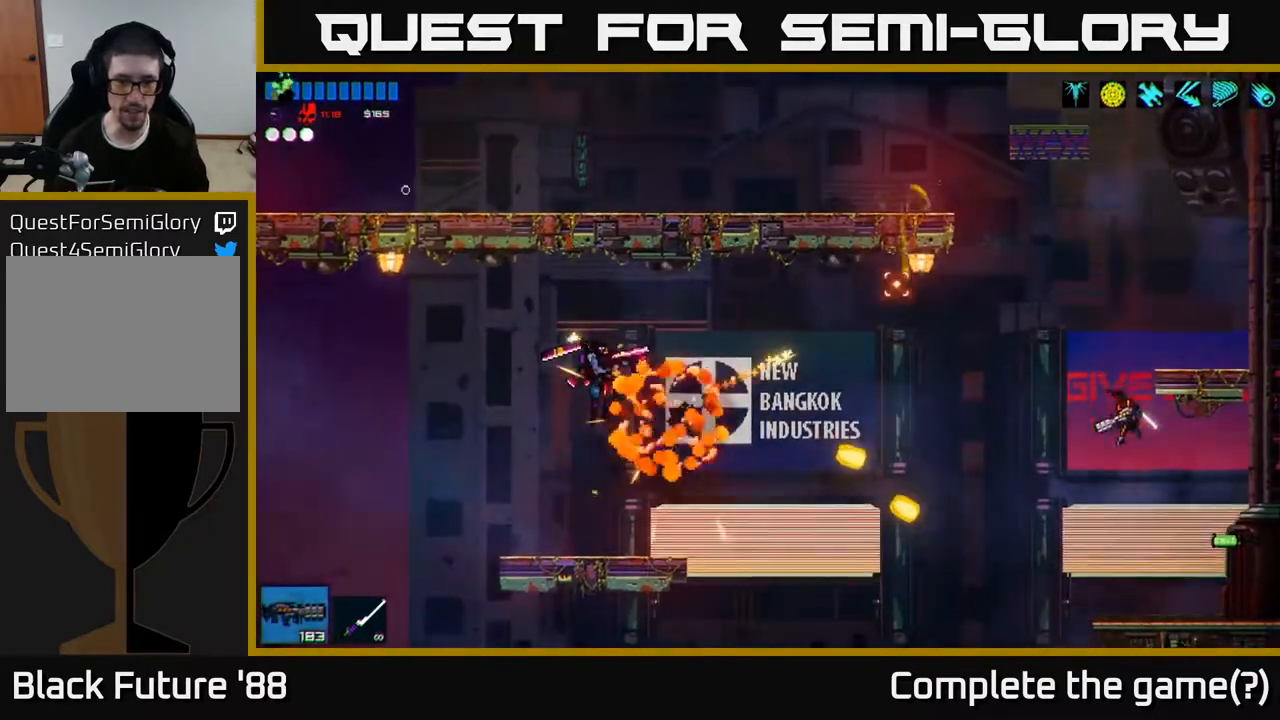
{"buttons": [], "left_stick": "center", "right_stick": "up-left", "events": [[67, "R2", "down"], [117, "left_stick", "right"], [250, "R2", "up"], [317, "left_stick", "center"]]}
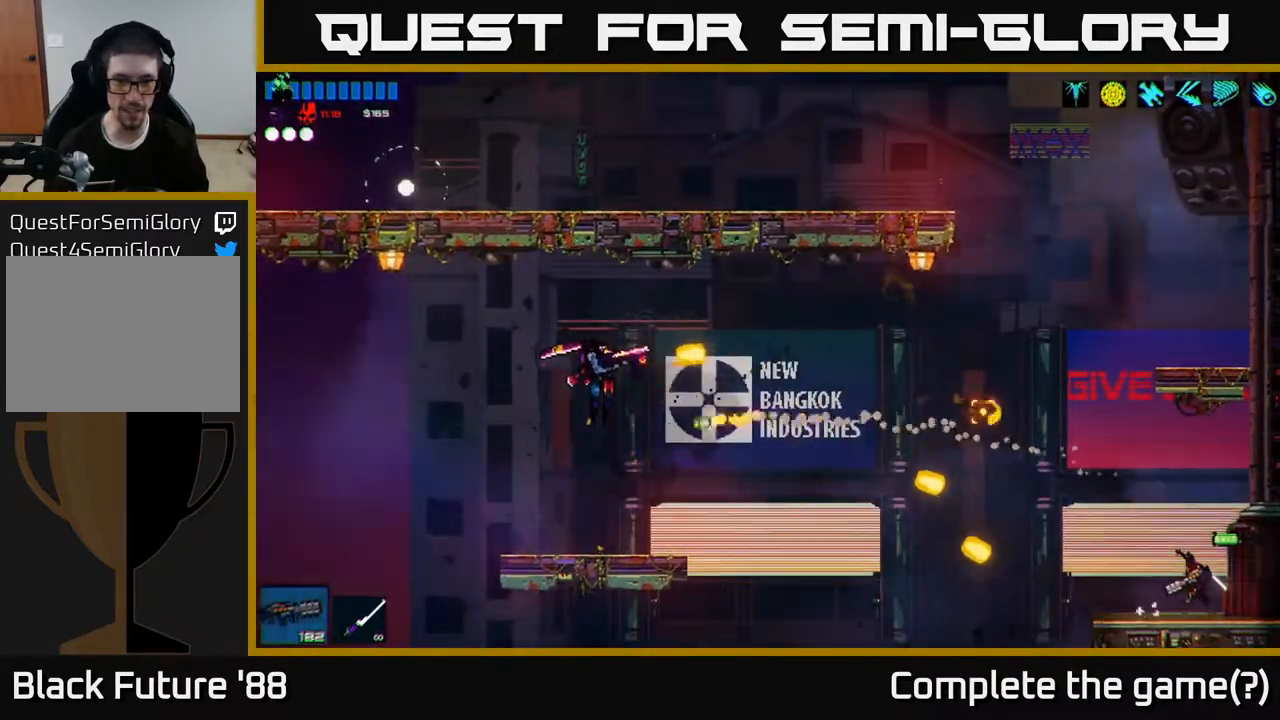
{"buttons": ["A"], "left_stick": "left", "right_stick": "up-left", "events": [[150, "left_stick", "left"], [250, "A", "down"], [383, "left_stick", "center"], [417, "A", "up"], [483, "A", "down"], [483, "left_stick", "left"]]}
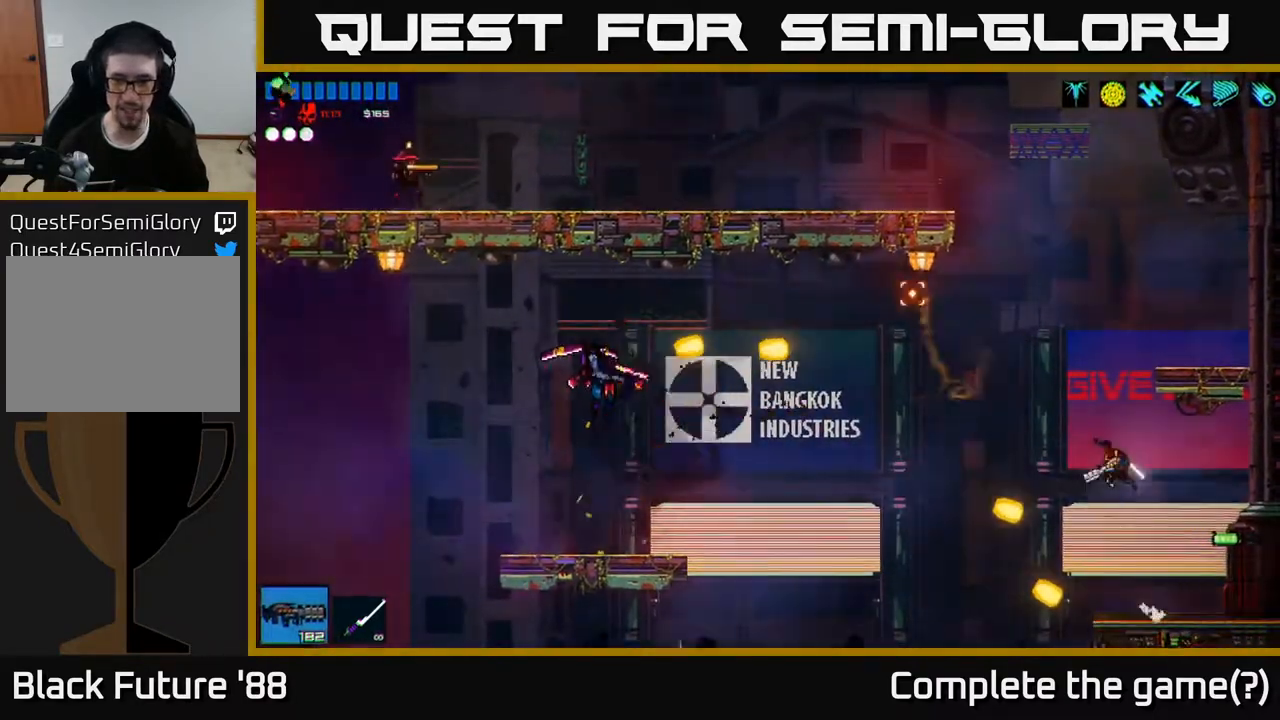
{"buttons": ["A"], "left_stick": "right", "right_stick": "up-left", "events": [[33, "R2", "down"], [117, "left_stick", "right"], [167, "A", "up"], [267, "R2", "up"], [317, "A", "down"]]}
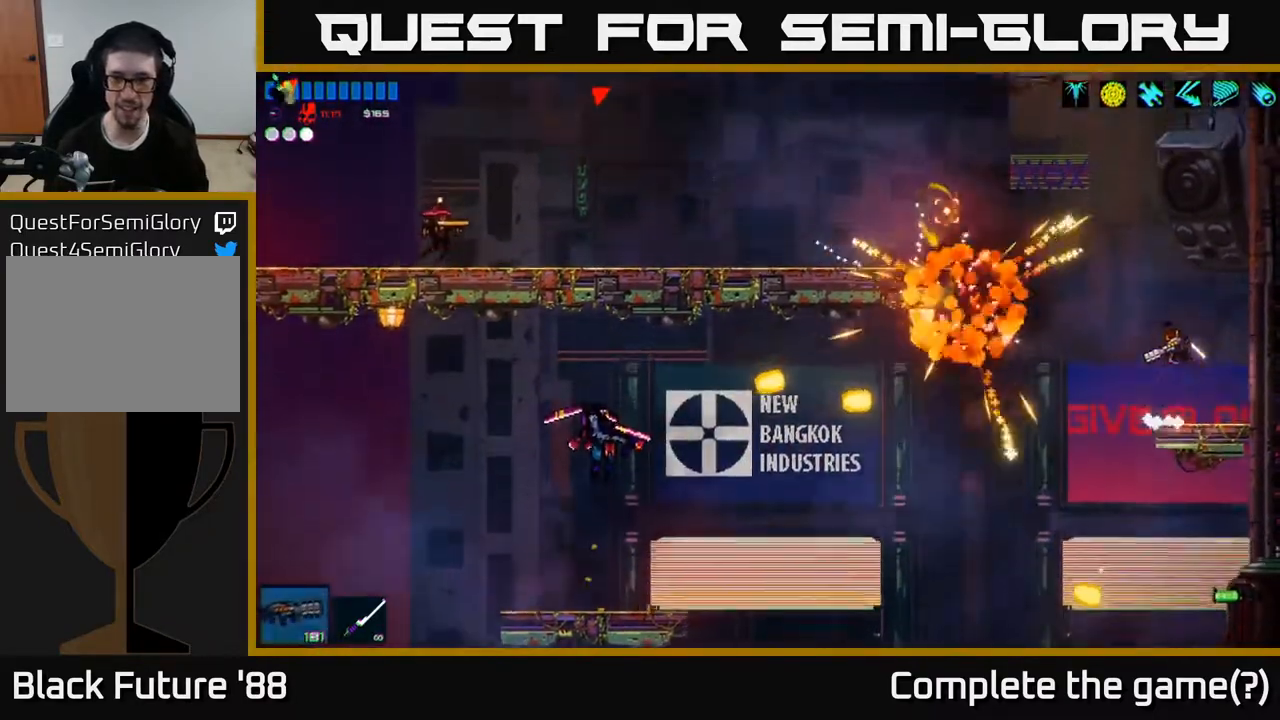
{"buttons": [], "left_stick": "center", "right_stick": "left", "events": [[17, "A", "up"], [100, "right_stick", "left"], [200, "left_stick", "center"], [350, "left_stick", "left"], [450, "left_stick", "center"]]}
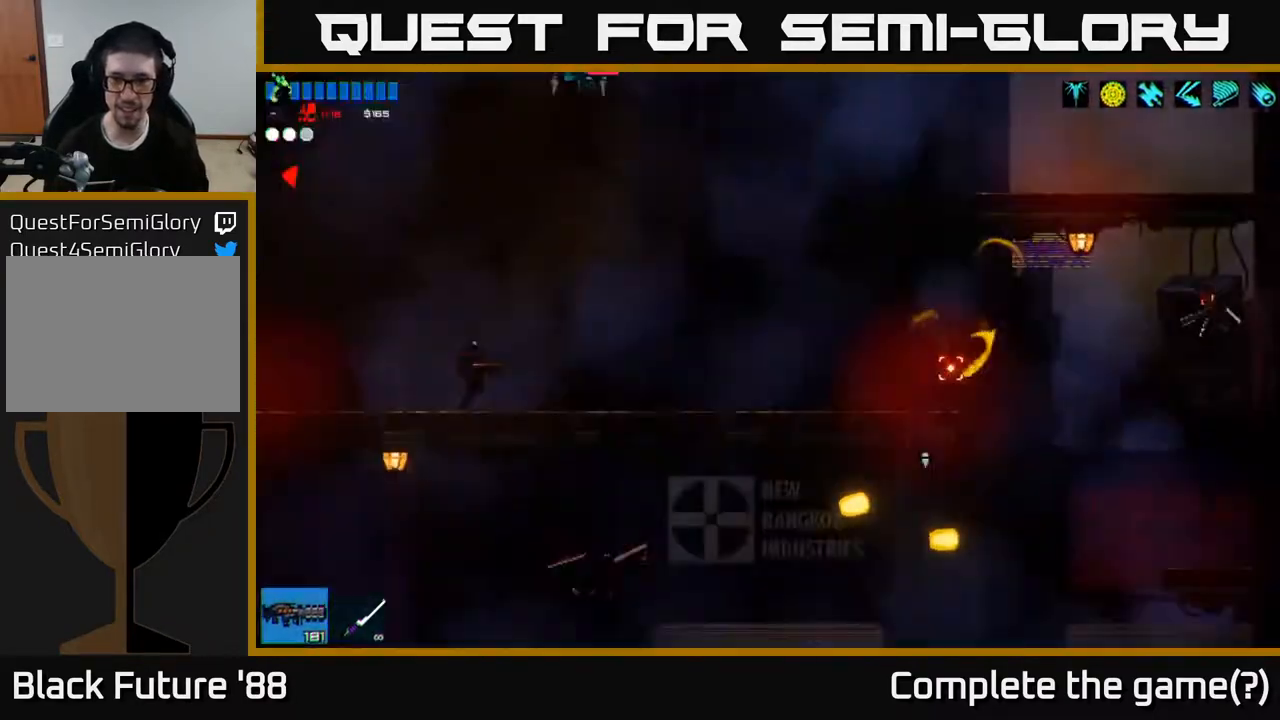
{"buttons": ["R2"], "left_stick": "center", "right_stick": "left", "events": [[217, "left_stick", "left"], [300, "left_stick", "center"], [417, "R2", "down"]]}
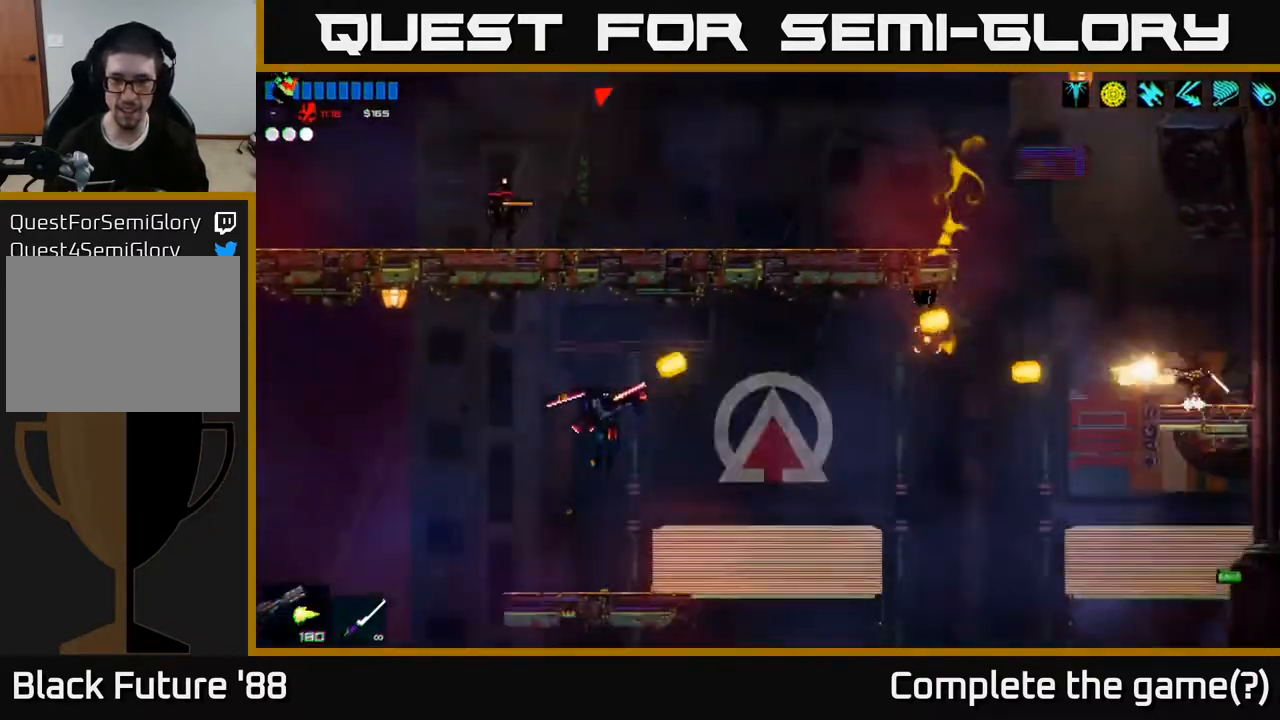
{"buttons": [], "left_stick": "center", "right_stick": "left", "events": [[67, "R2", "up"]]}
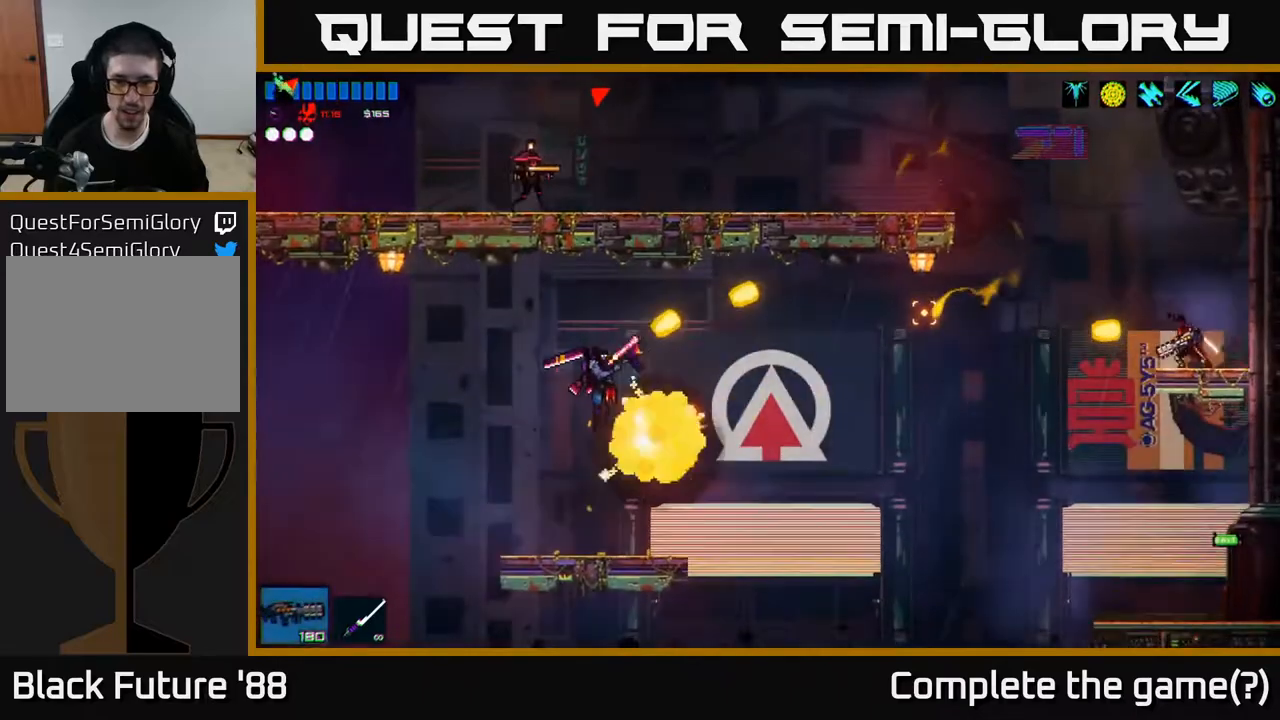
{"buttons": ["A"], "left_stick": "up-left", "right_stick": "left", "events": [[100, "A", "down"], [133, "left_stick", "right"], [217, "left_stick", "center"], [267, "R2", "down"], [267, "left_stick", "left"], [350, "A", "up"], [383, "R2", "up"], [433, "left_stick", "up-left"], [450, "A", "down"]]}
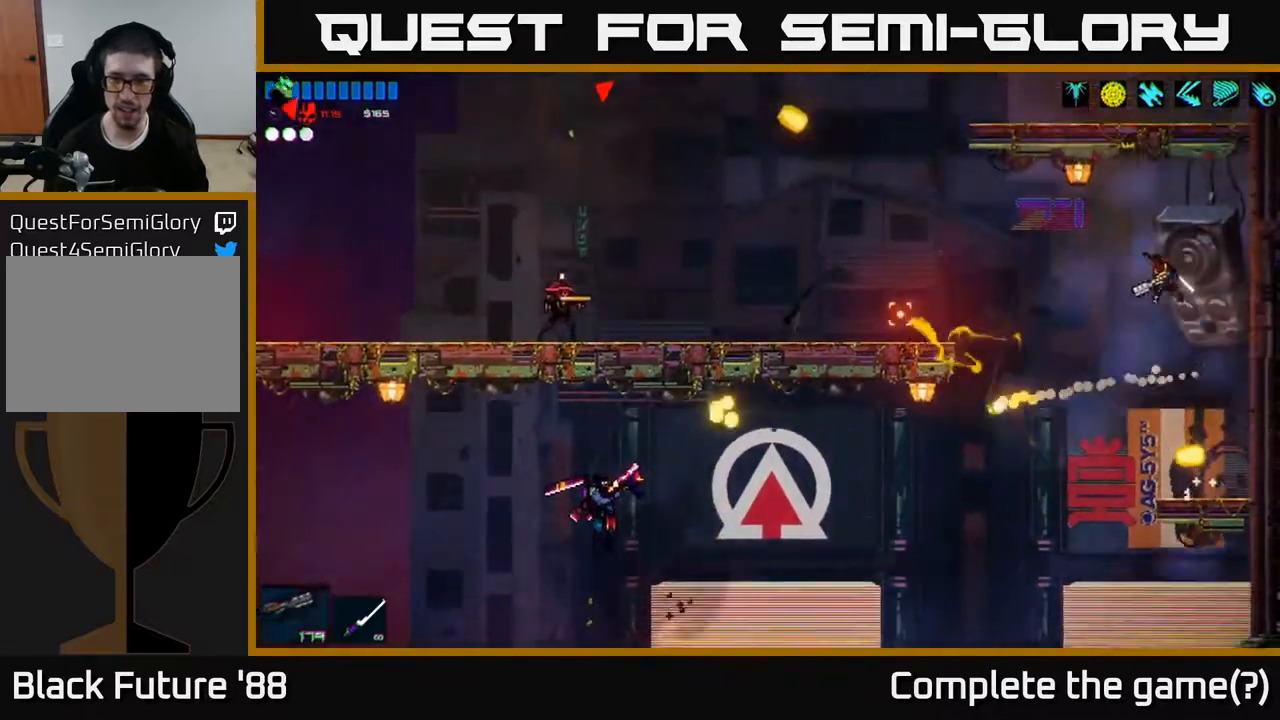
{"buttons": [], "left_stick": "right", "right_stick": "left", "events": [[83, "A", "up"], [83, "left_stick", "left"], [300, "left_stick", "right"]]}
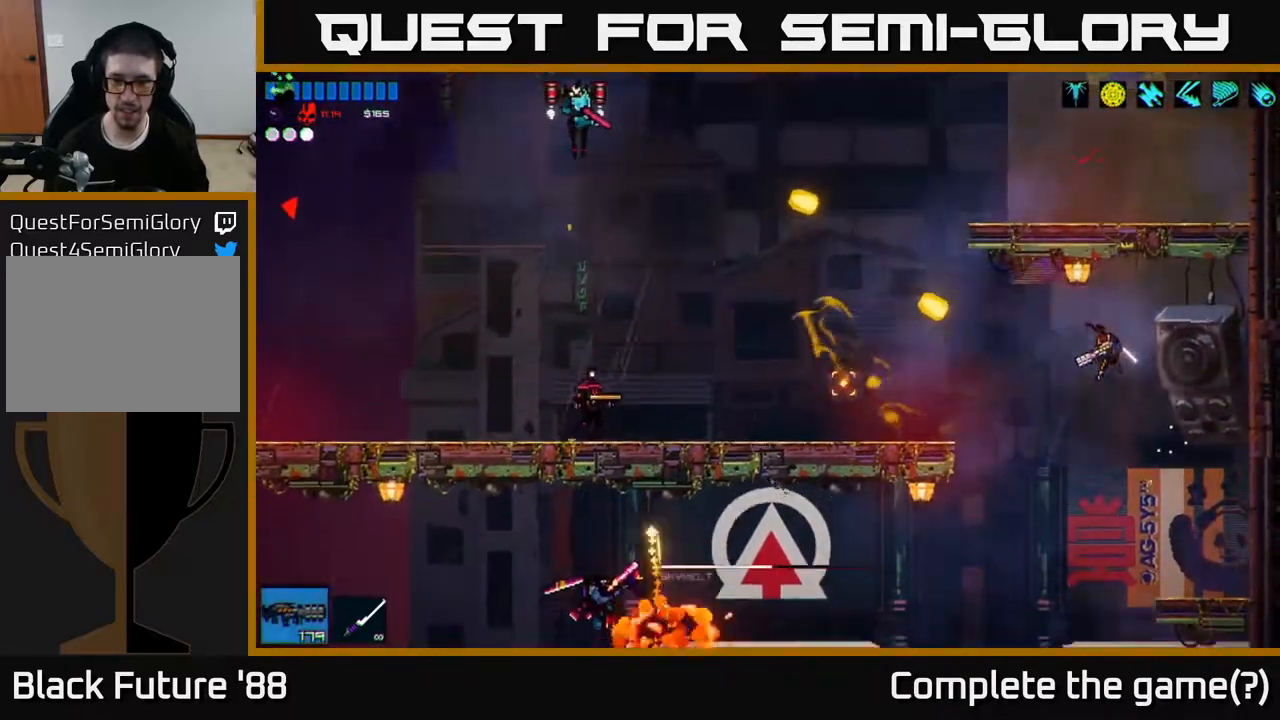
{"buttons": [], "left_stick": "center", "right_stick": "up-left", "events": [[83, "right_stick", "up-left"], [117, "R2", "down"], [167, "left_stick", "center"], [250, "R2", "up"]]}
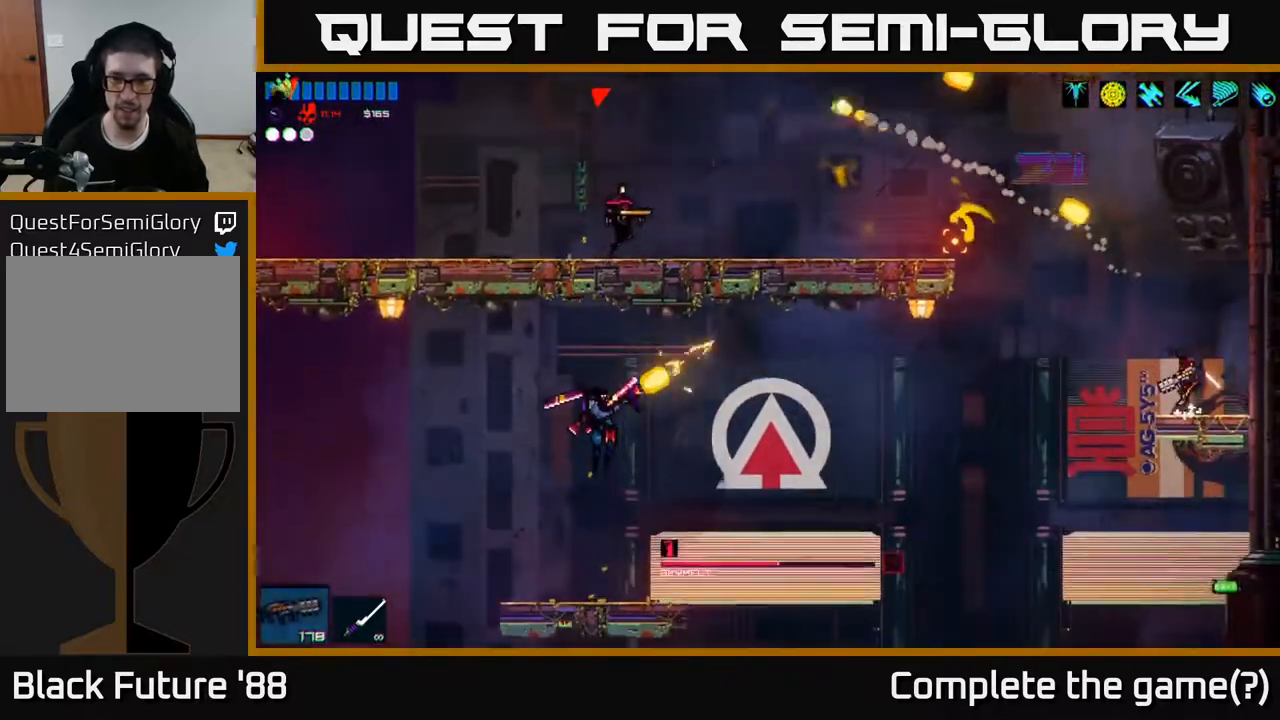
{"buttons": ["A"], "left_stick": "left", "right_stick": "left", "events": [[133, "R1", "down"], [267, "R1", "up"], [283, "left_stick", "left"], [317, "right_stick", "left"], [400, "A", "down"]]}
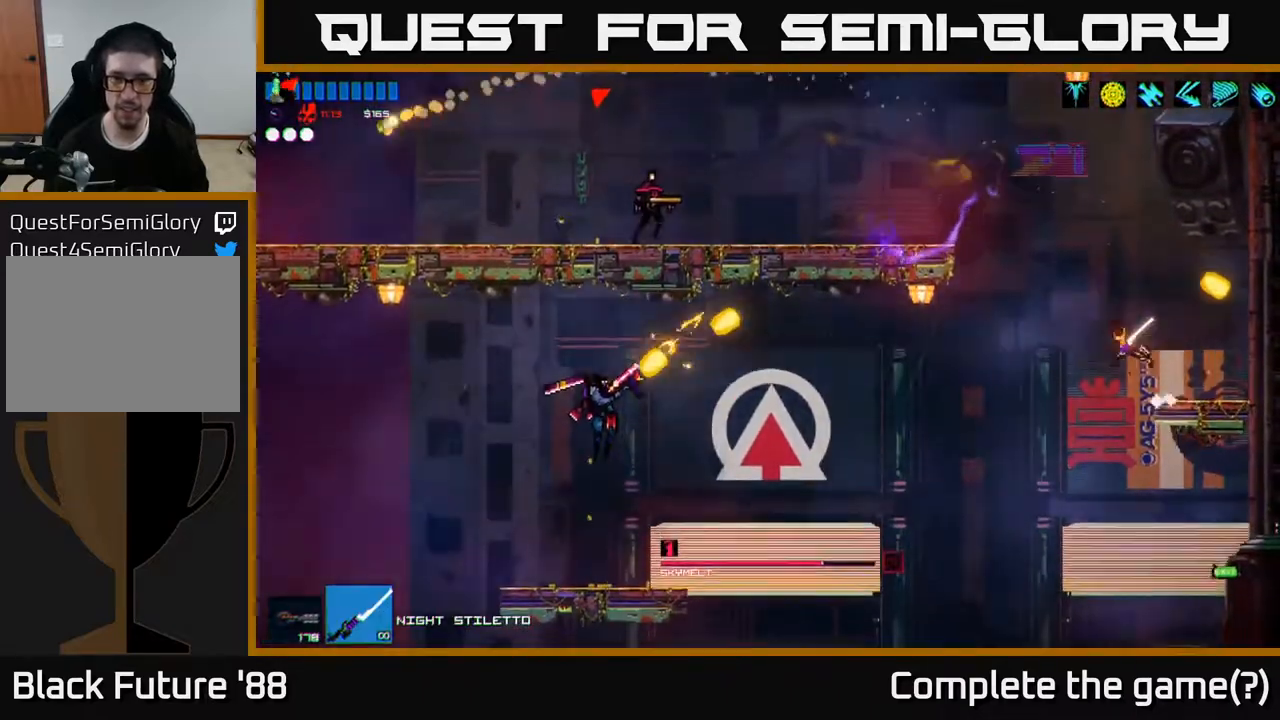
{"buttons": [], "left_stick": "left", "right_stick": "left", "events": [[100, "A", "up"]]}
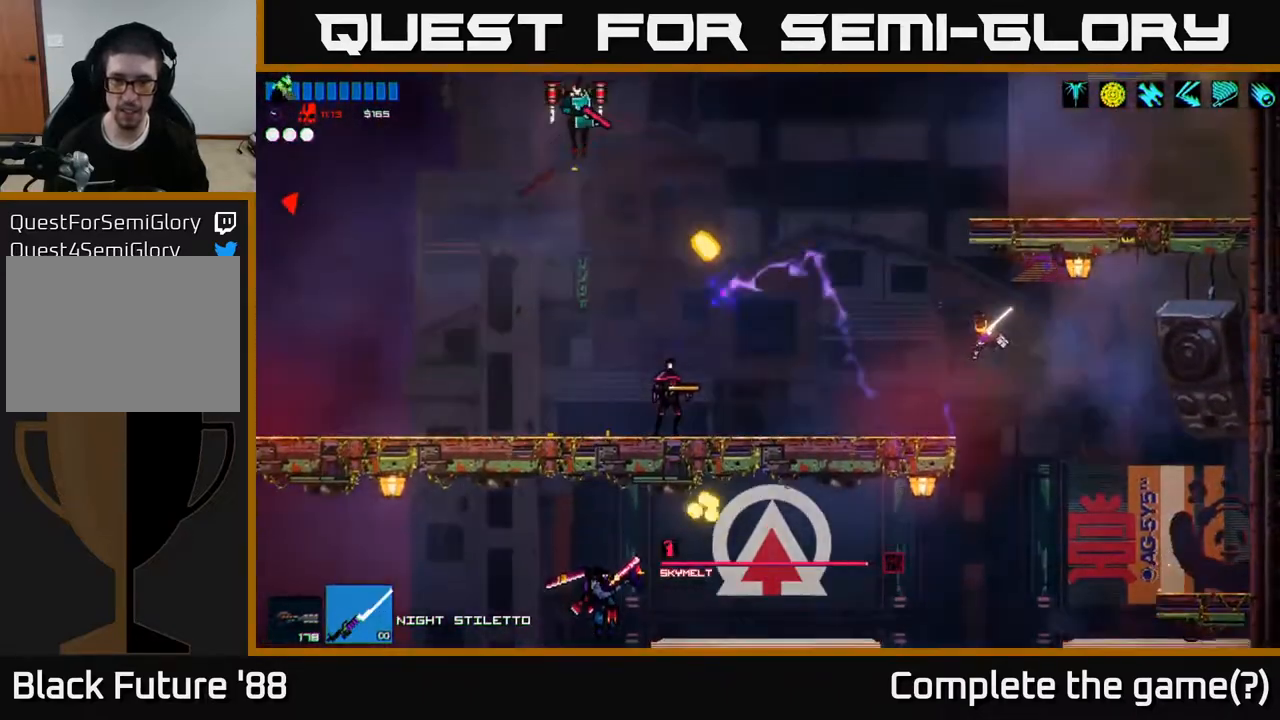
{"buttons": [], "left_stick": "left", "right_stick": "up-left", "events": [[350, "R2", "down"], [350, "right_stick", "up-left"], [500, "R2", "up"]]}
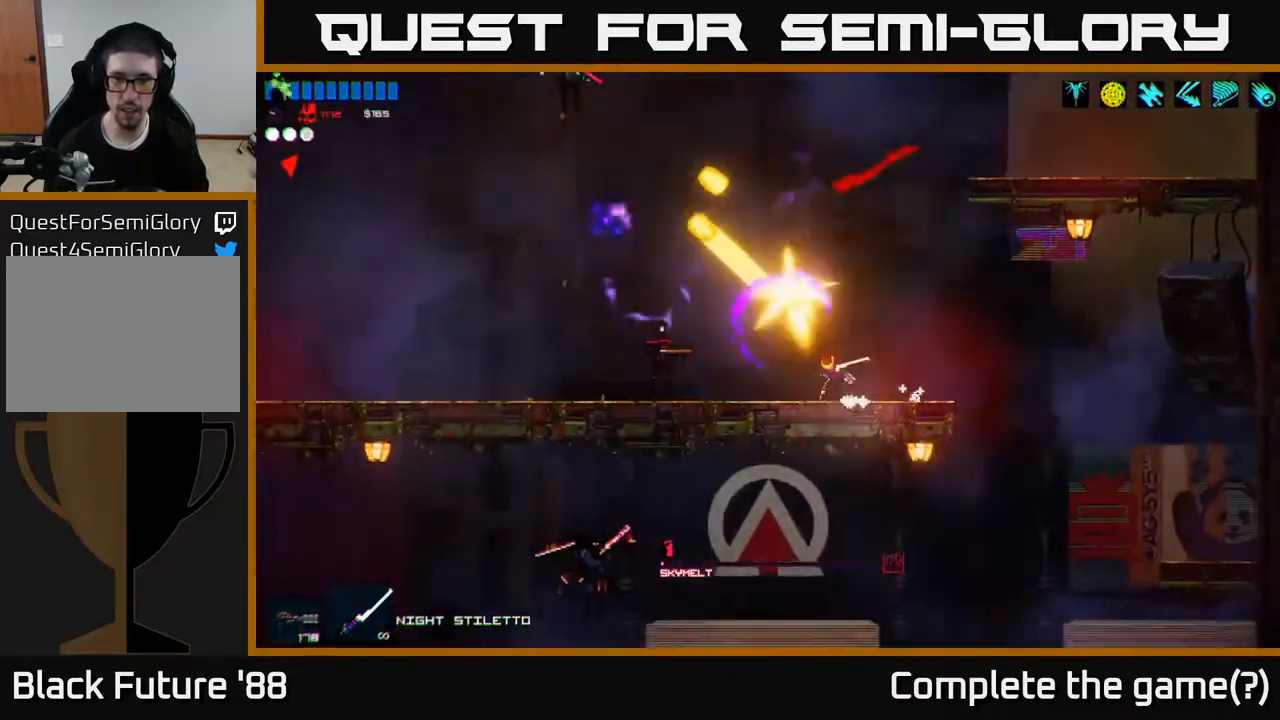
{"buttons": ["R2"], "left_stick": "left", "right_stick": "left", "events": [[17, "right_stick", "left"], [283, "left_stick", "center"], [450, "R2", "down"], [450, "left_stick", "left"]]}
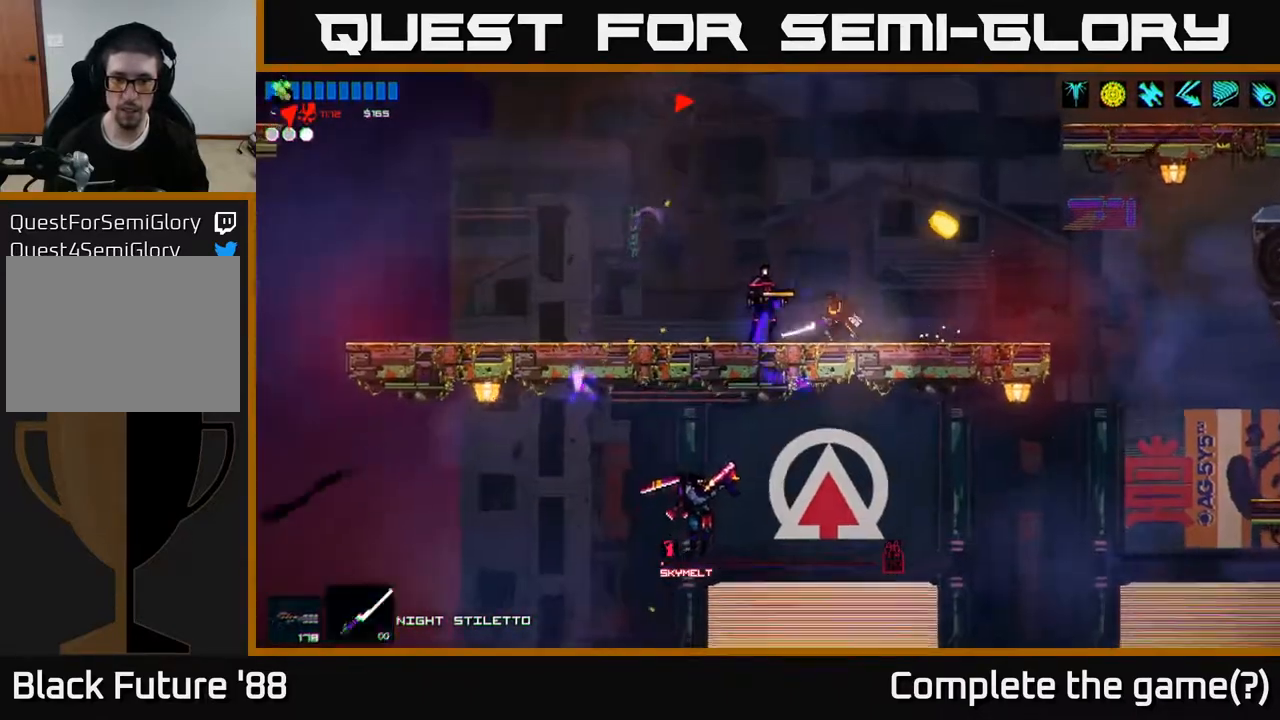
{"buttons": [], "left_stick": "left", "right_stick": "up", "events": [[33, "left_stick", "center"], [183, "R2", "up"], [233, "right_stick", "up-left"], [267, "left_stick", "left"], [383, "right_stick", "up"]]}
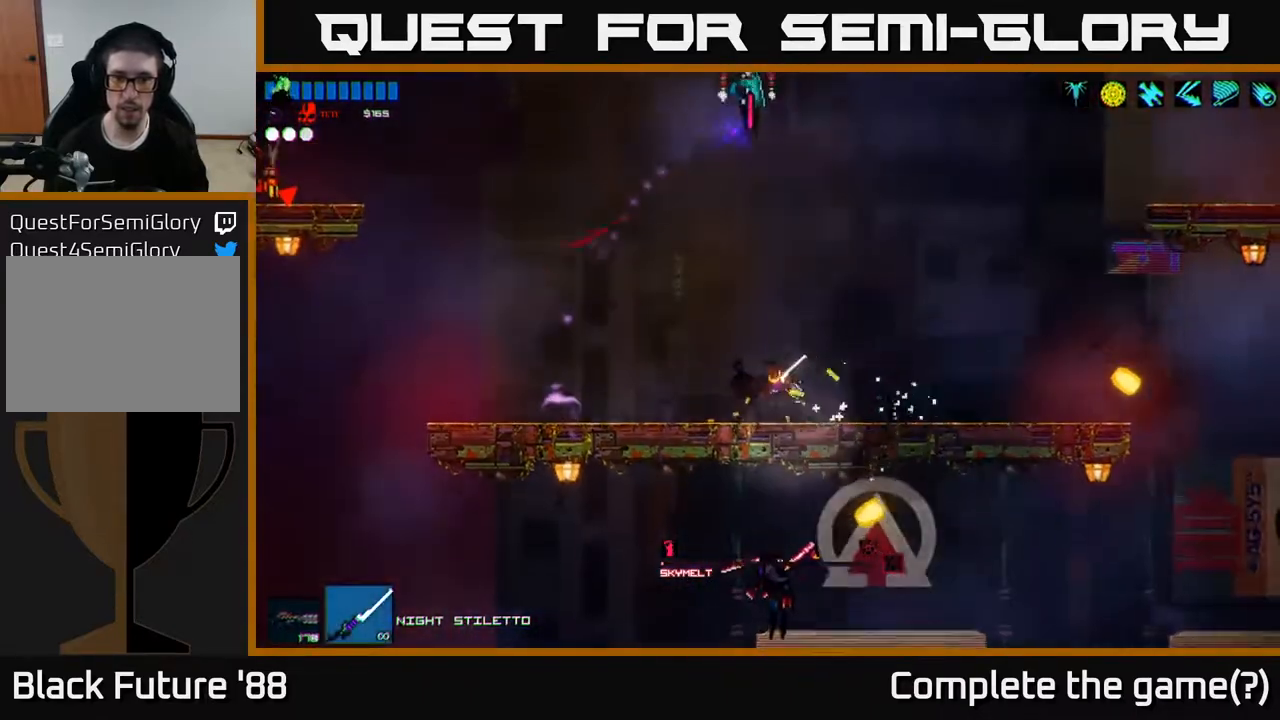
{"buttons": ["R2"], "left_stick": "up", "right_stick": "up", "events": [[83, "A", "down"], [167, "left_stick", "up-left"], [250, "A", "up"], [317, "A", "down"], [350, "left_stick", "up"], [450, "R2", "down"], [483, "A", "up"]]}
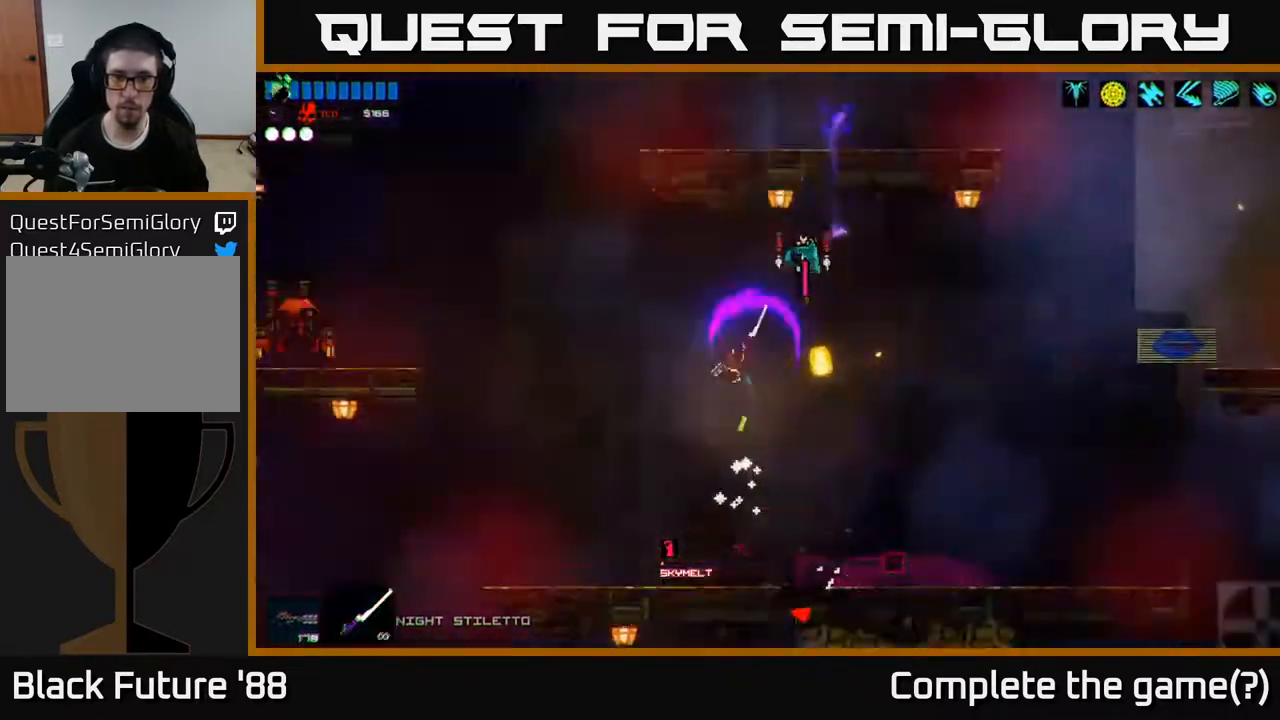
{"buttons": [], "left_stick": "left", "right_stick": "up-right", "events": [[33, "left_stick", "left"], [67, "right_stick", "up-right"], [150, "R2", "up"], [233, "left_stick", "center"], [483, "left_stick", "left"]]}
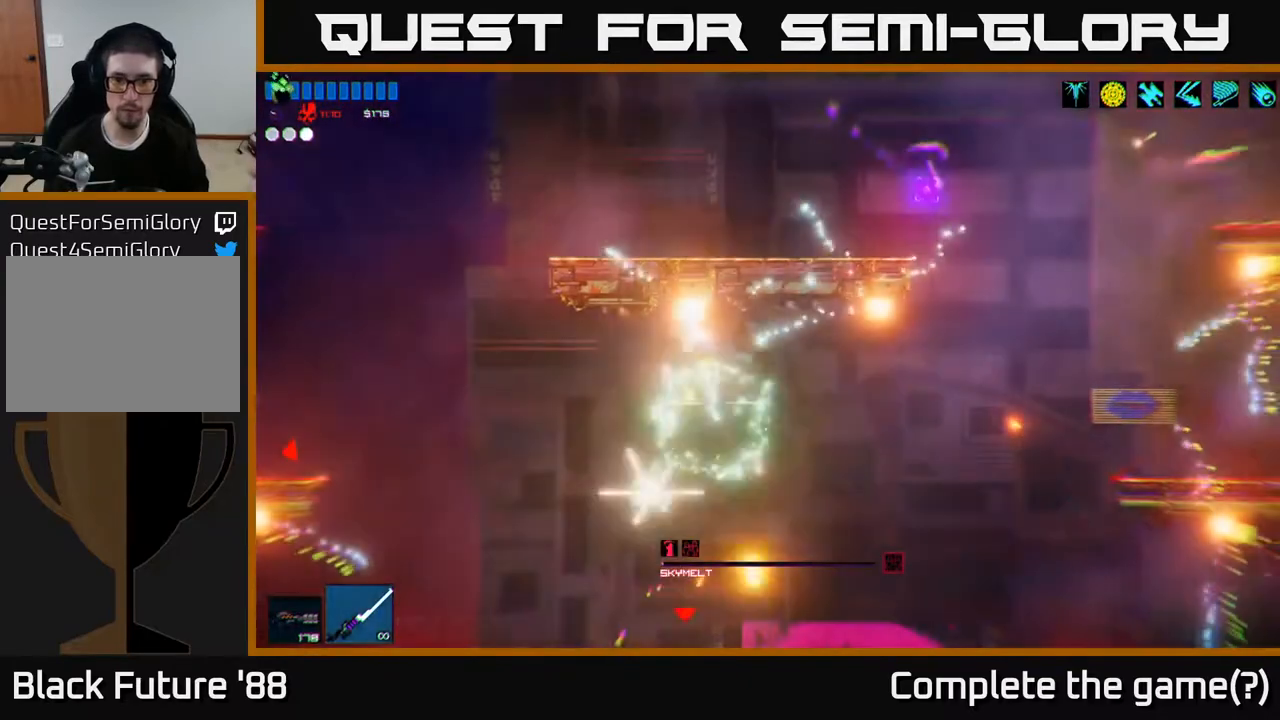
{"buttons": [], "left_stick": "left", "right_stick": "up-right", "events": [[250, "left_stick", "center"], [467, "left_stick", "left"]]}
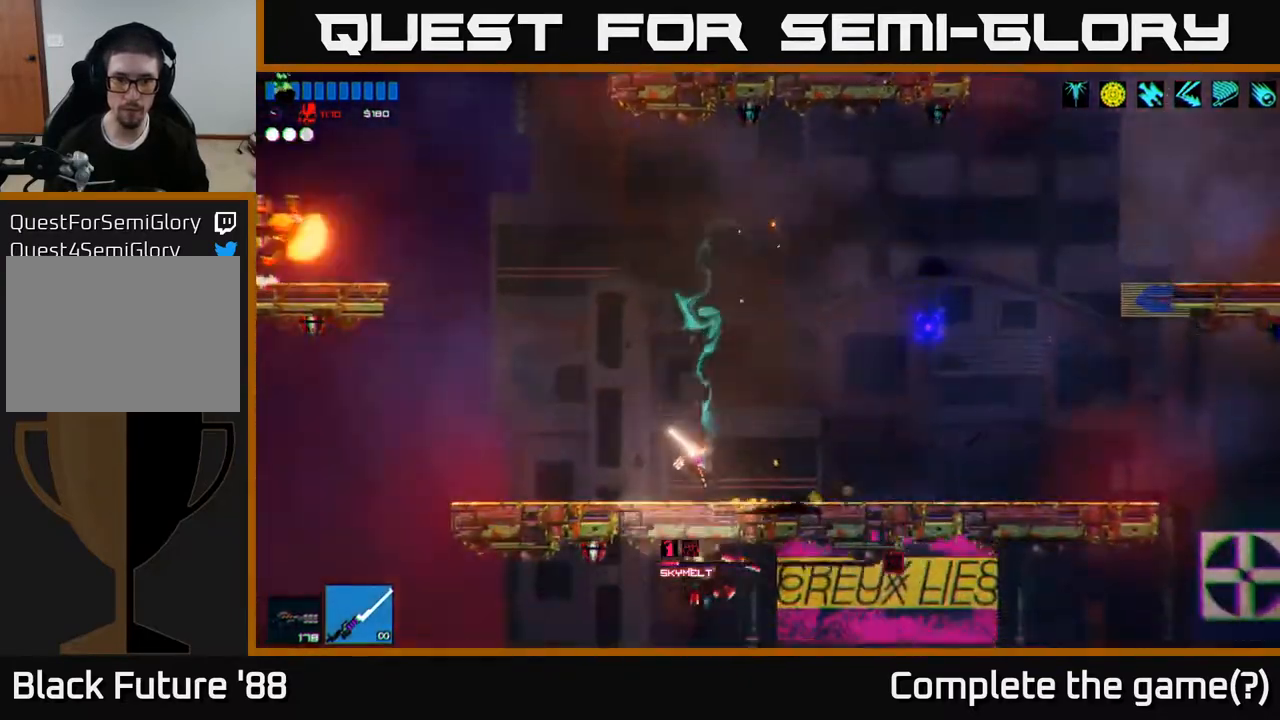
{"buttons": [], "left_stick": "left", "right_stick": "down-right", "events": [[50, "right_stick", "right"], [233, "right_stick", "down"], [417, "right_stick", "down-right"]]}
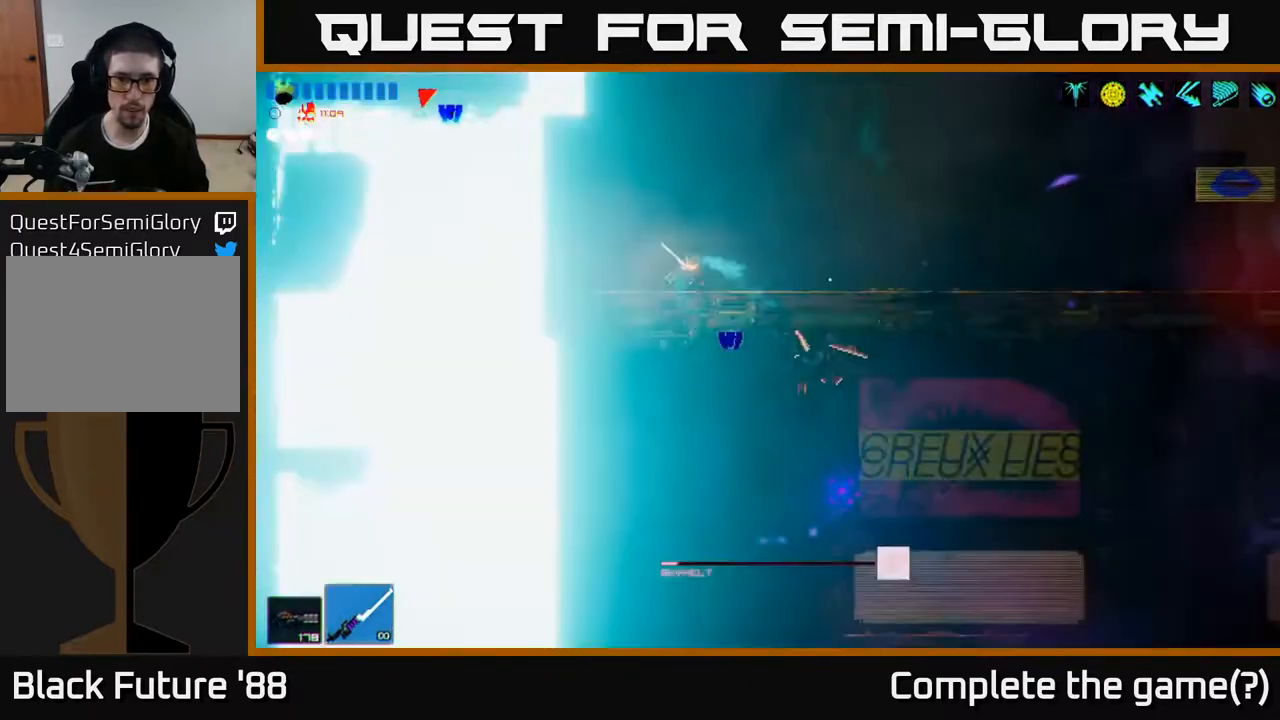
{"buttons": [], "left_stick": "left", "right_stick": "right", "events": [[217, "R1", "down"], [300, "R1", "up"], [317, "right_stick", "right"]]}
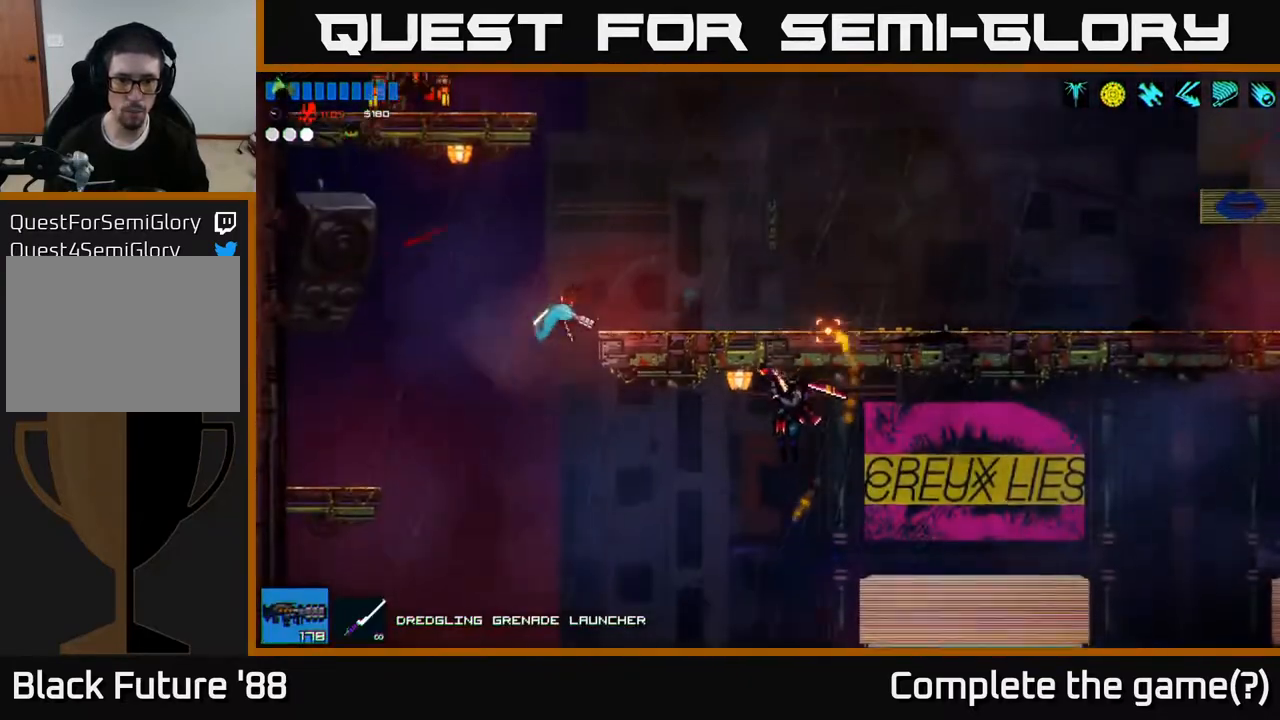
{"buttons": ["A"], "left_stick": "left", "right_stick": "right", "events": [[200, "R2", "down"], [283, "A", "down"], [350, "R2", "up"]]}